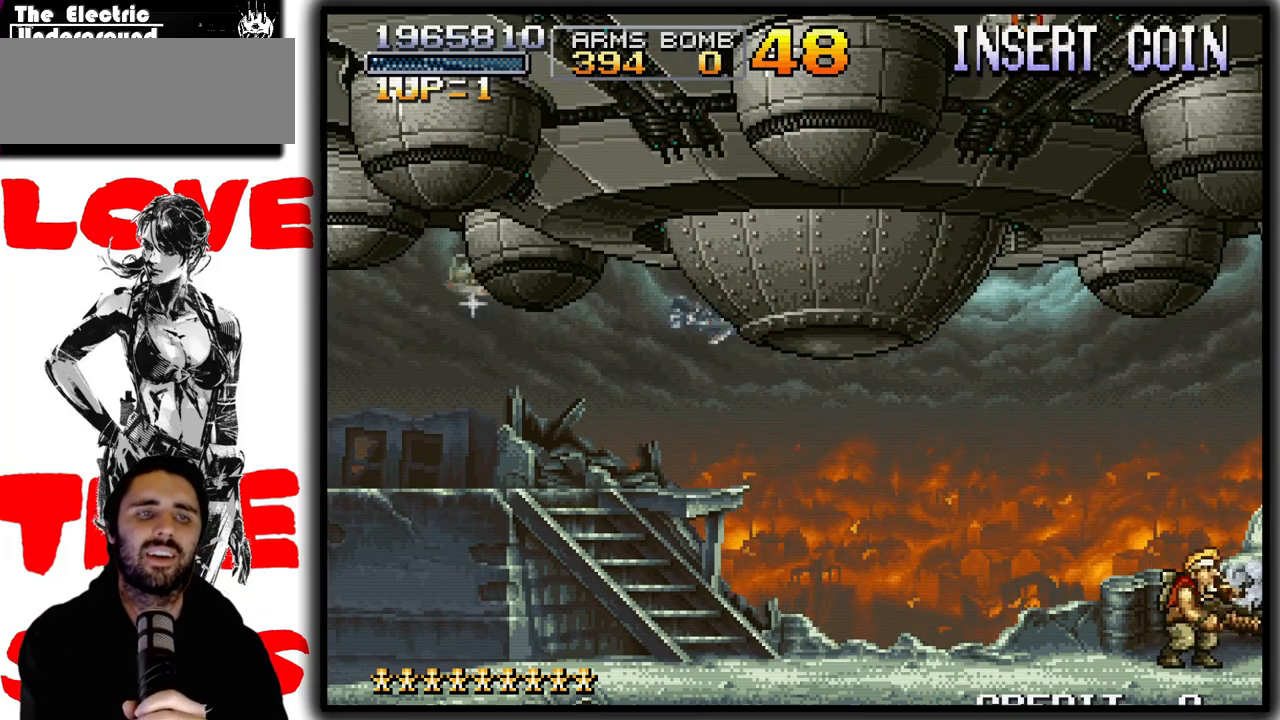
Gameplay with a controller (arcade stick); each line is a JSON object with the inputs held at the frame after it. "events" lists button and stick changes between this image and that frame as [ms after this image, input, new state], when the widget could be followed in between. Not read: DPAD_DOWN L3 R3.
{"buttons": [], "left_stick": "up-left", "events": [[300, "left_stick", "up-left"]]}
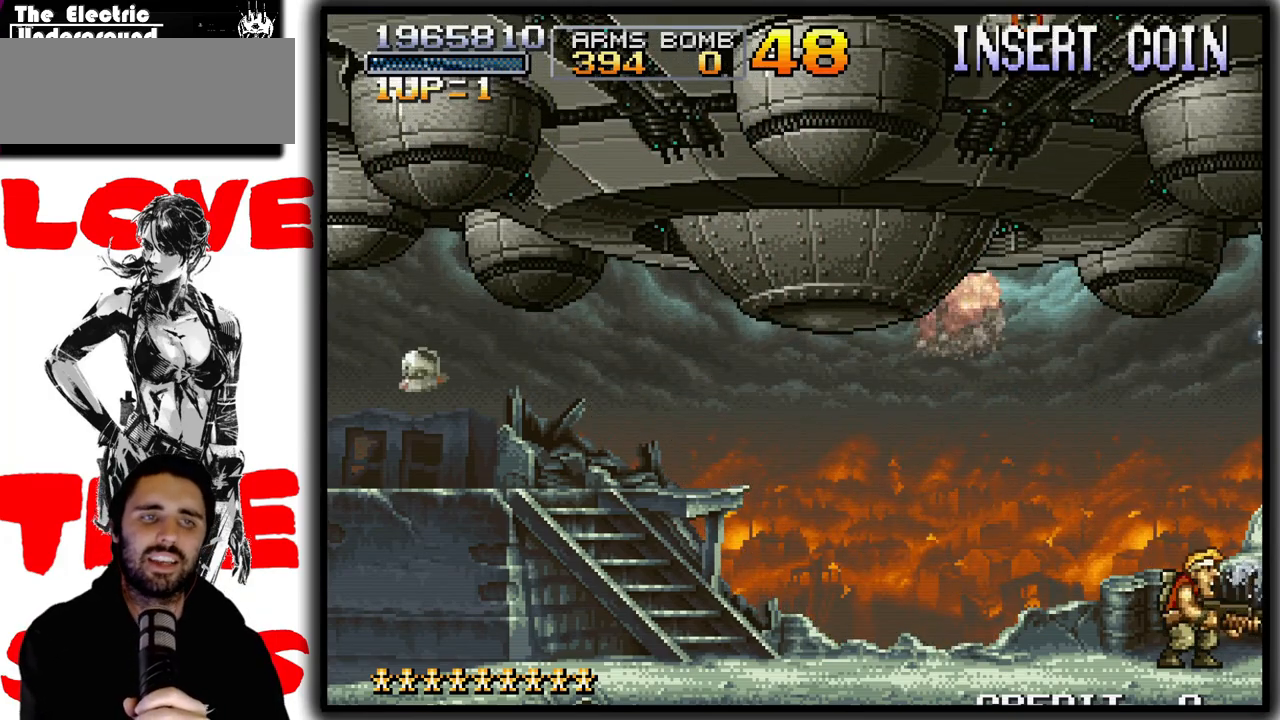
{"buttons": [], "left_stick": "left", "events": [[17, "left_stick", "center"], [200, "left_stick", "left"]]}
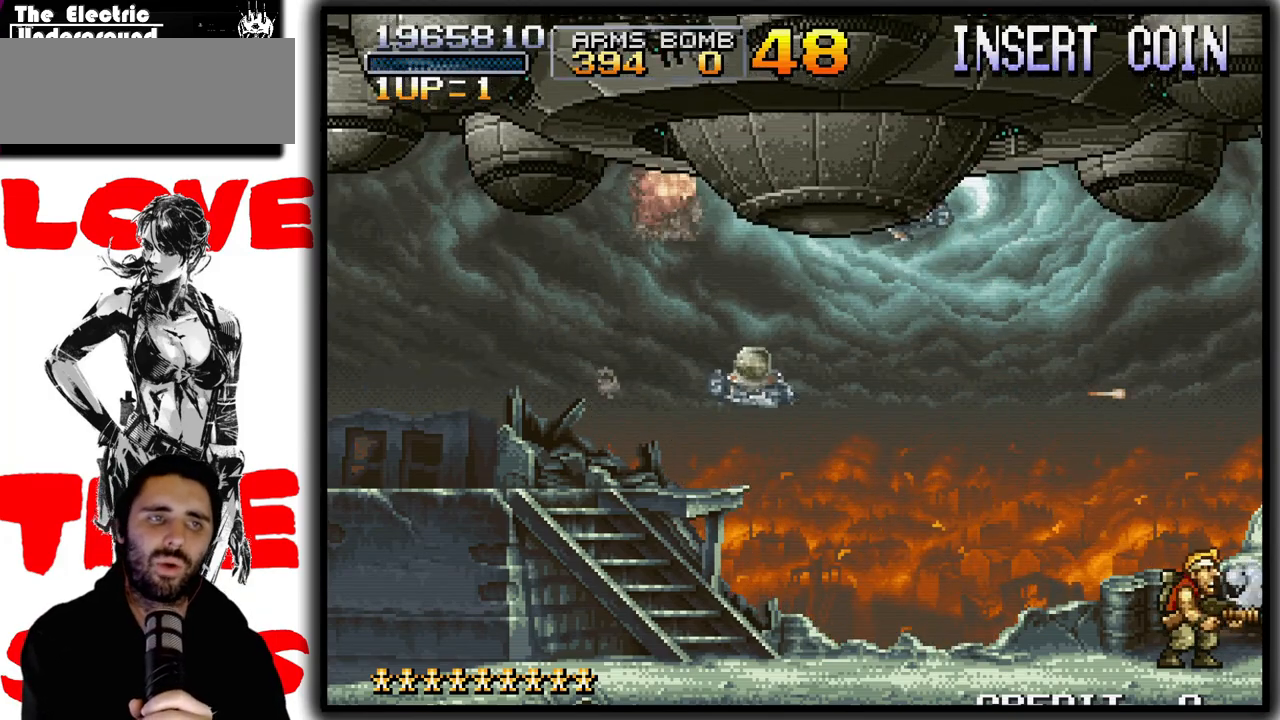
{"buttons": [], "left_stick": "left", "events": []}
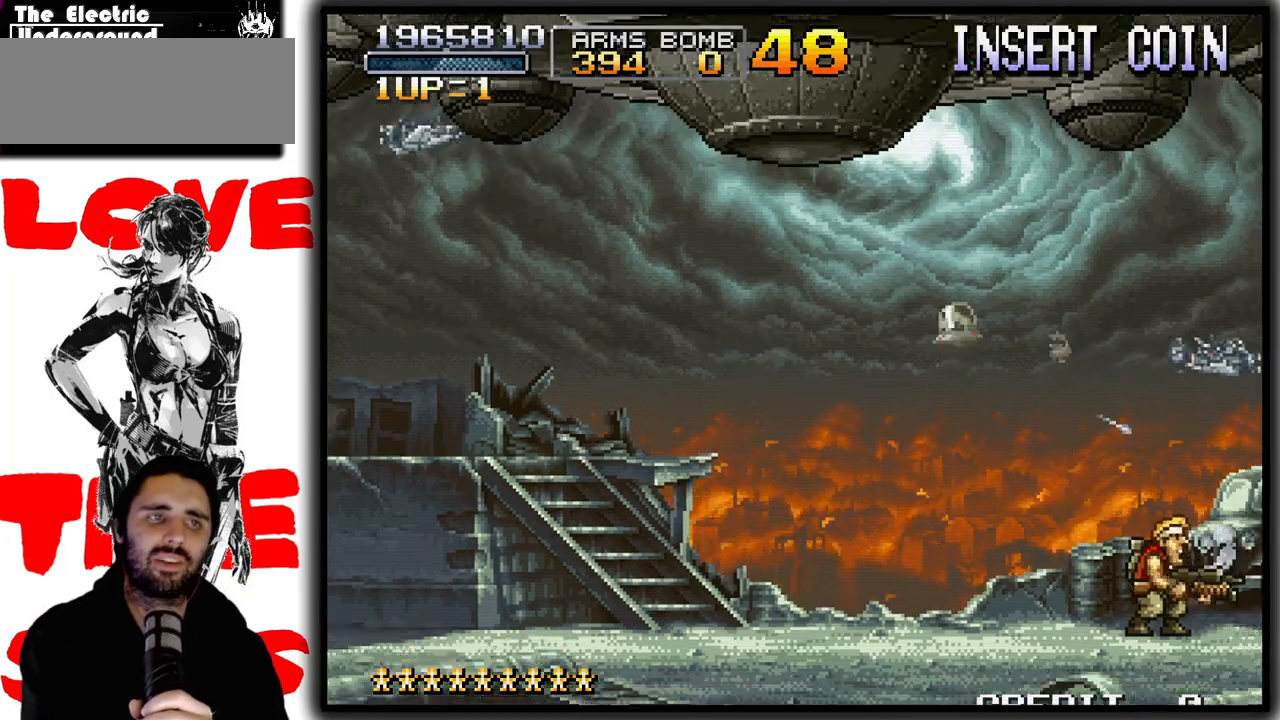
{"buttons": [], "left_stick": "up-left", "events": [[100, "left_stick", "up-left"]]}
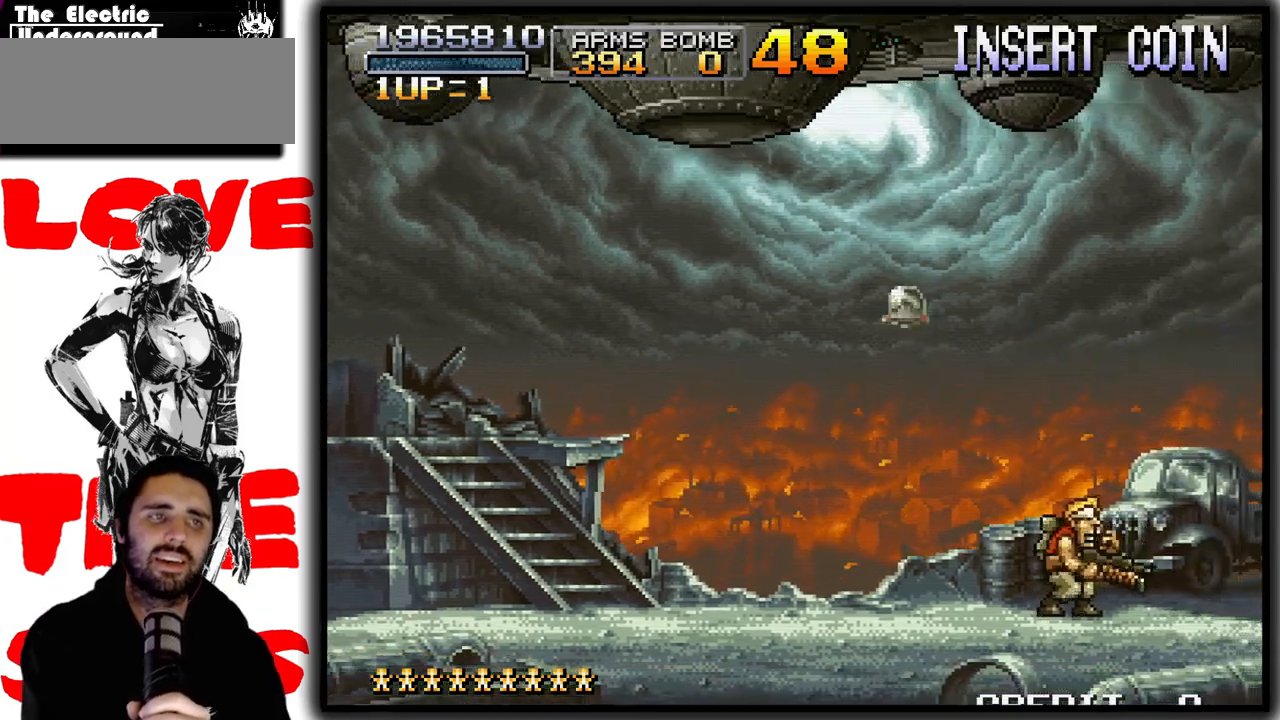
{"buttons": [], "left_stick": "up-left", "events": []}
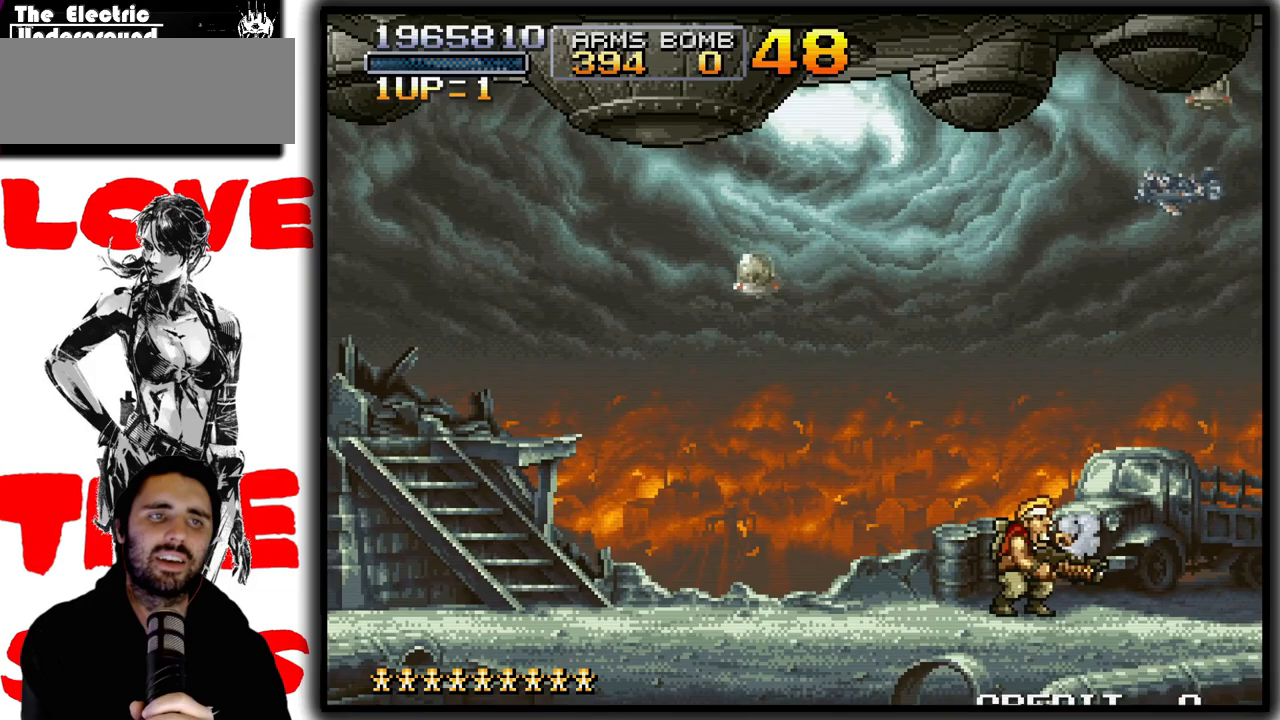
{"buttons": [], "left_stick": "up-left", "events": []}
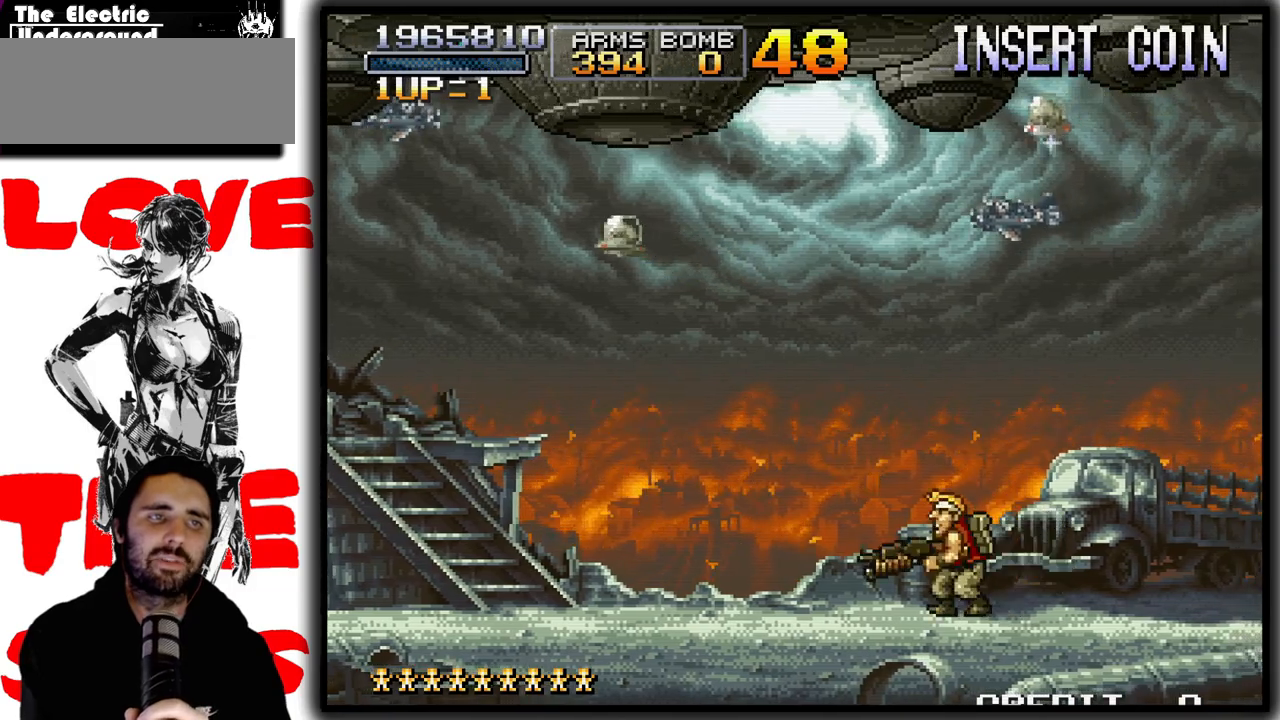
{"buttons": [], "left_stick": "up-left", "events": []}
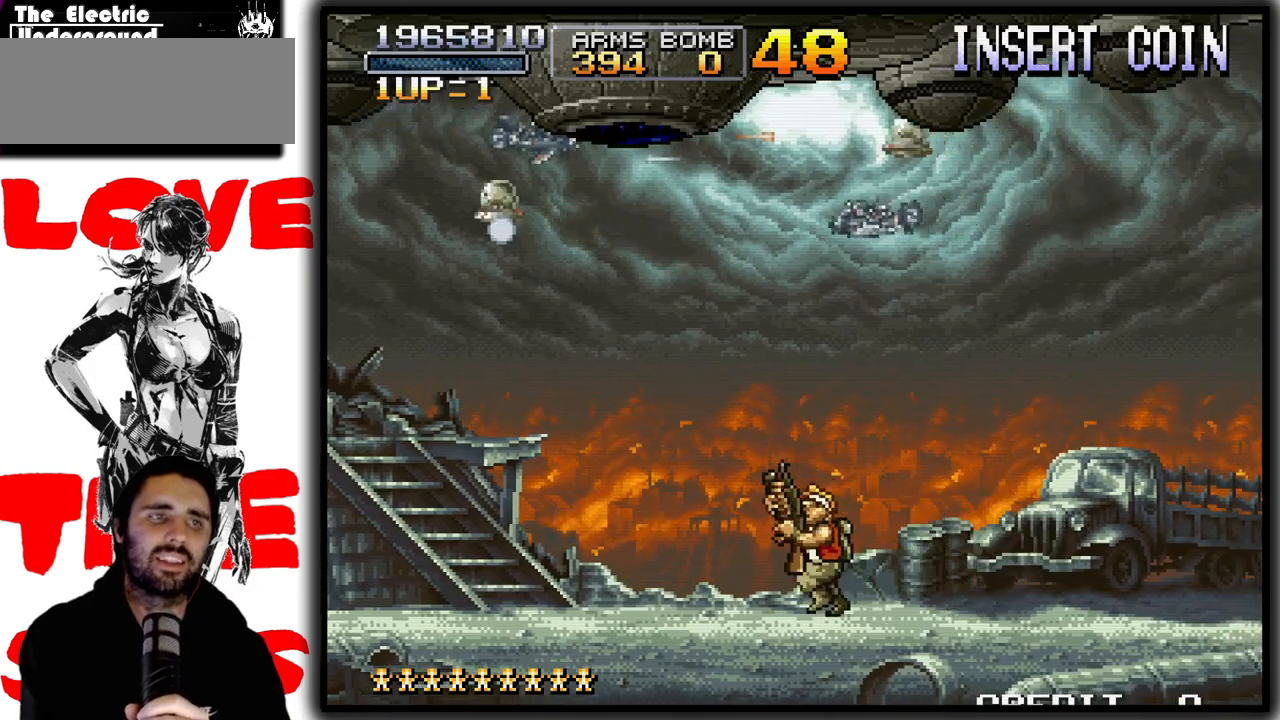
{"buttons": ["SQUARE"], "left_stick": "up", "events": [[83, "left_stick", "up"], [317, "SQUARE", "down"]]}
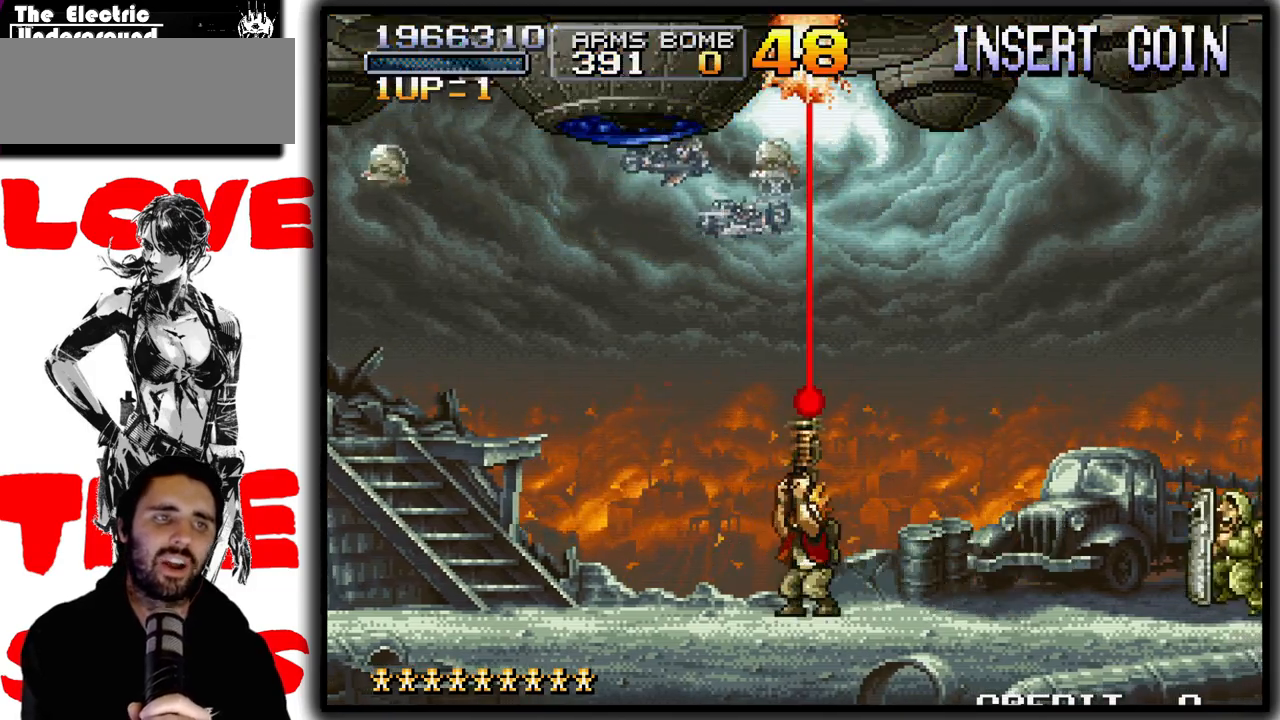
{"buttons": ["SQUARE"], "left_stick": "up", "events": [[333, "left_stick", "up-left"], [467, "left_stick", "up"]]}
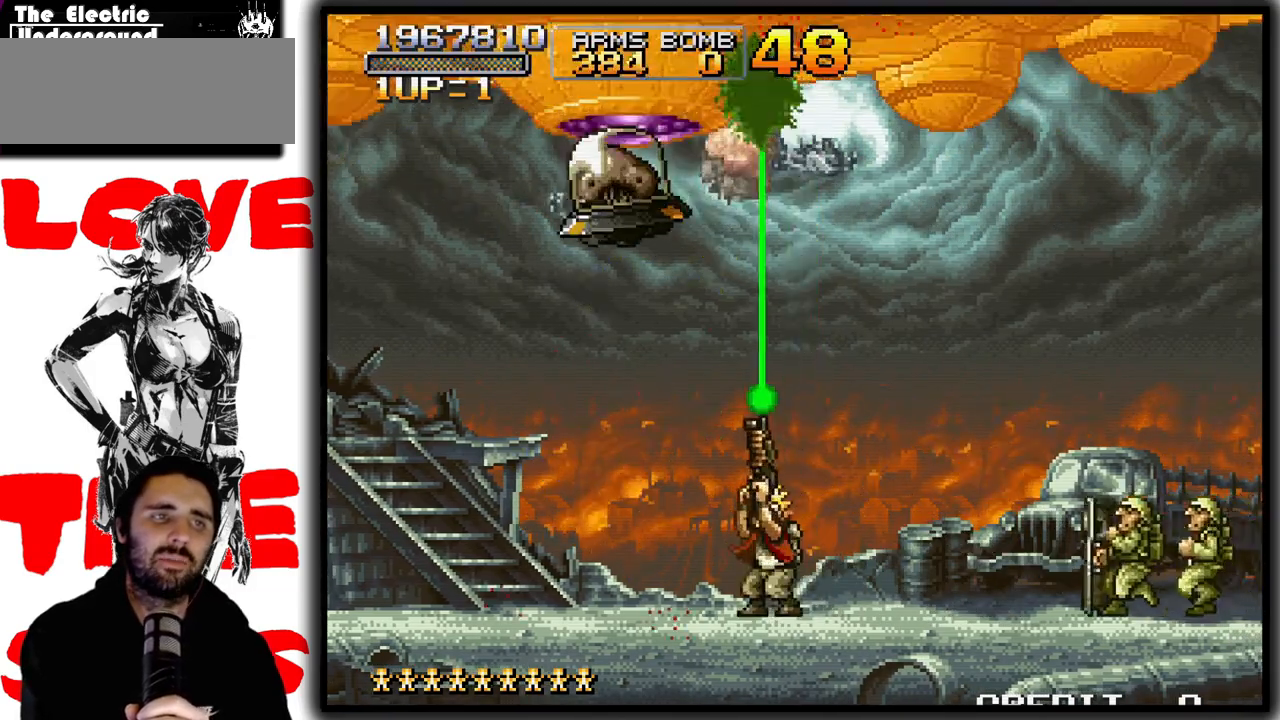
{"buttons": ["SQUARE"], "left_stick": "up", "events": []}
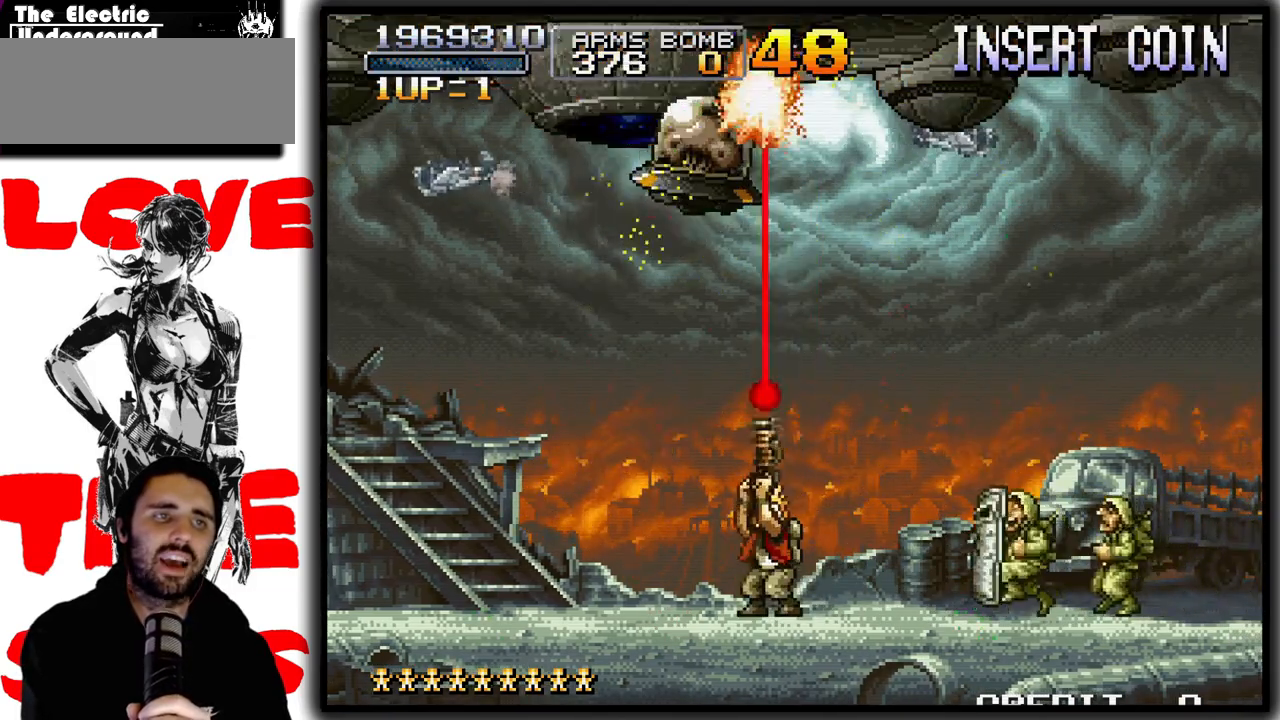
{"buttons": ["SQUARE"], "left_stick": "up", "events": []}
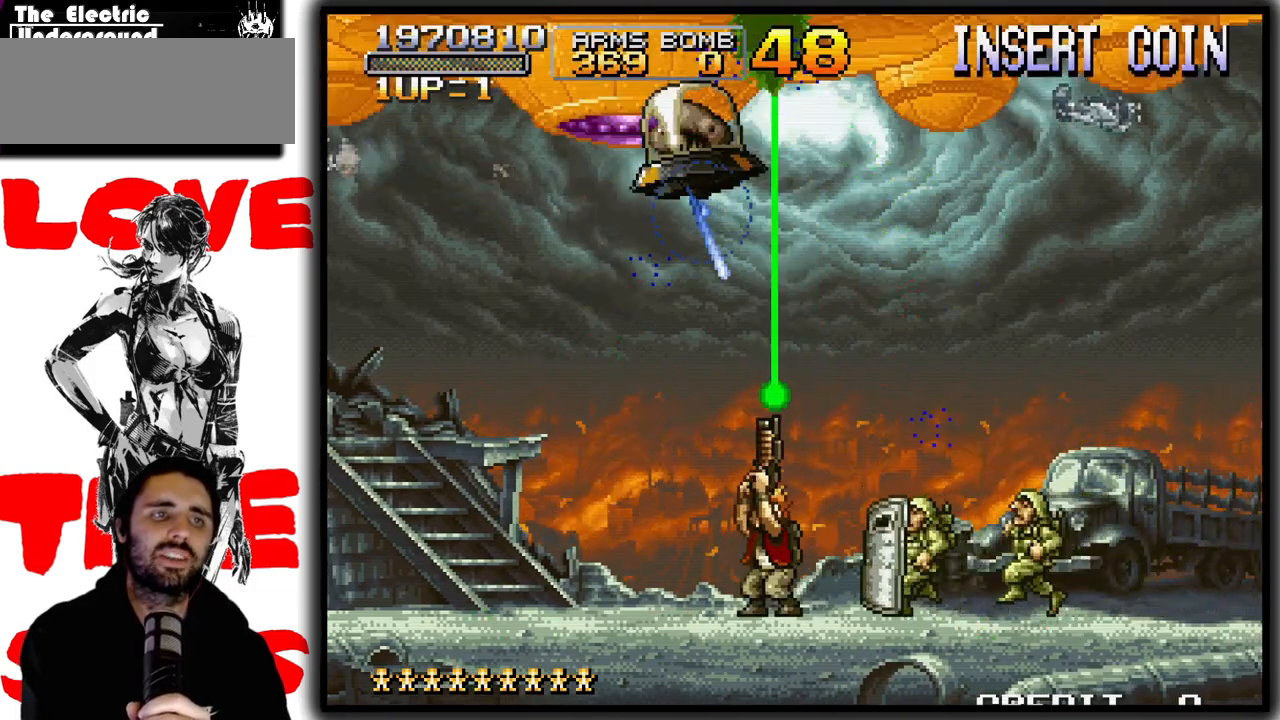
{"buttons": ["SQUARE"], "left_stick": "up-right", "events": [[183, "left_stick", "up-right"]]}
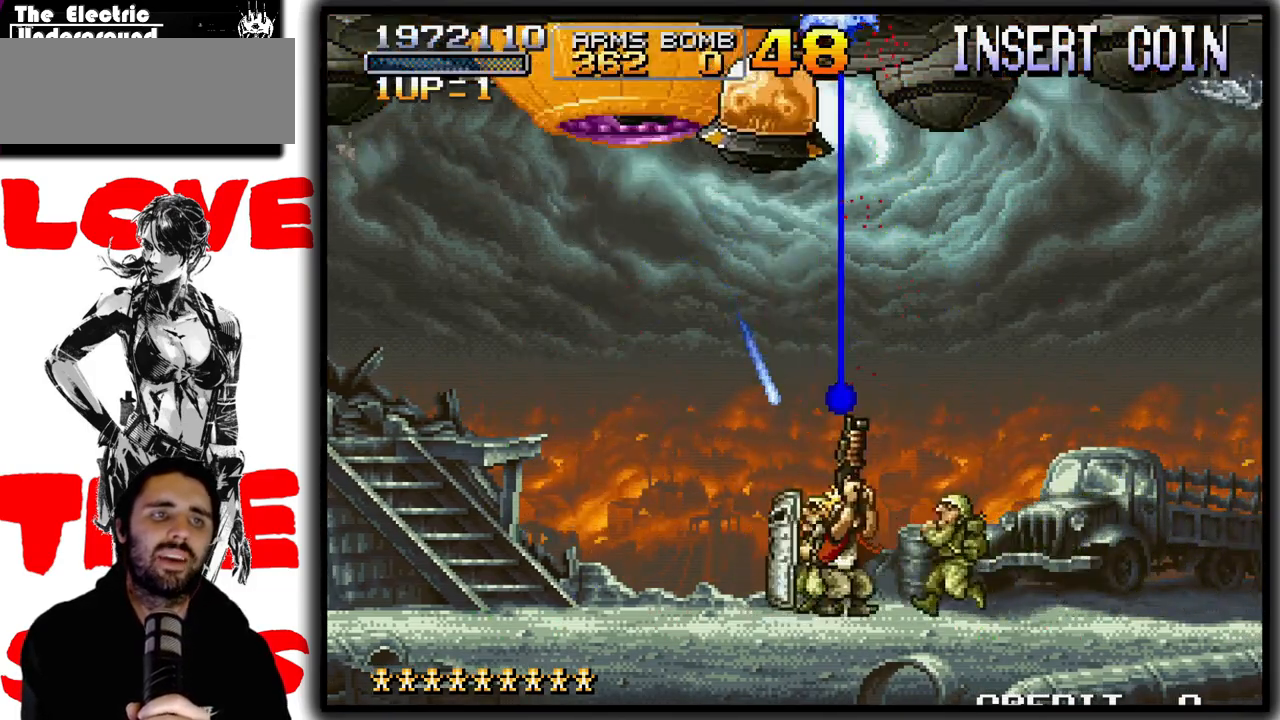
{"buttons": ["SQUARE"], "left_stick": "up-right", "events": [[83, "left_stick", "up"], [317, "left_stick", "up-right"]]}
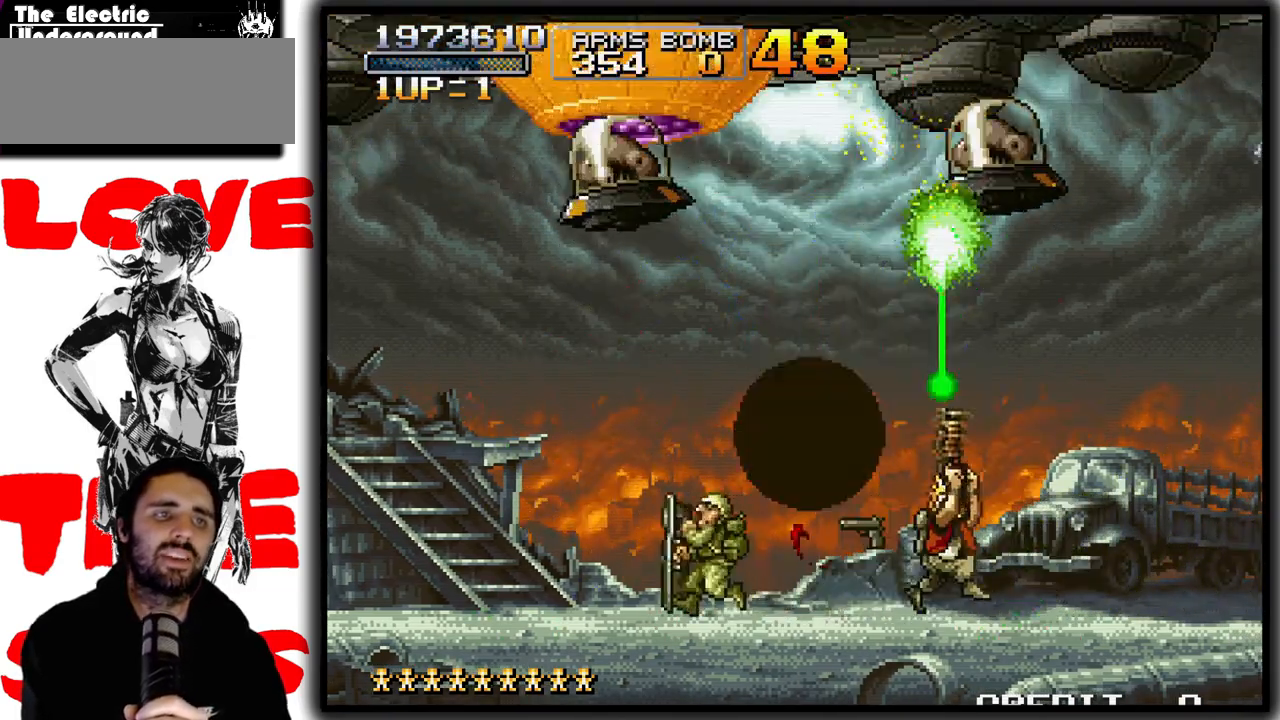
{"buttons": ["SQUARE"], "left_stick": "up-right", "events": []}
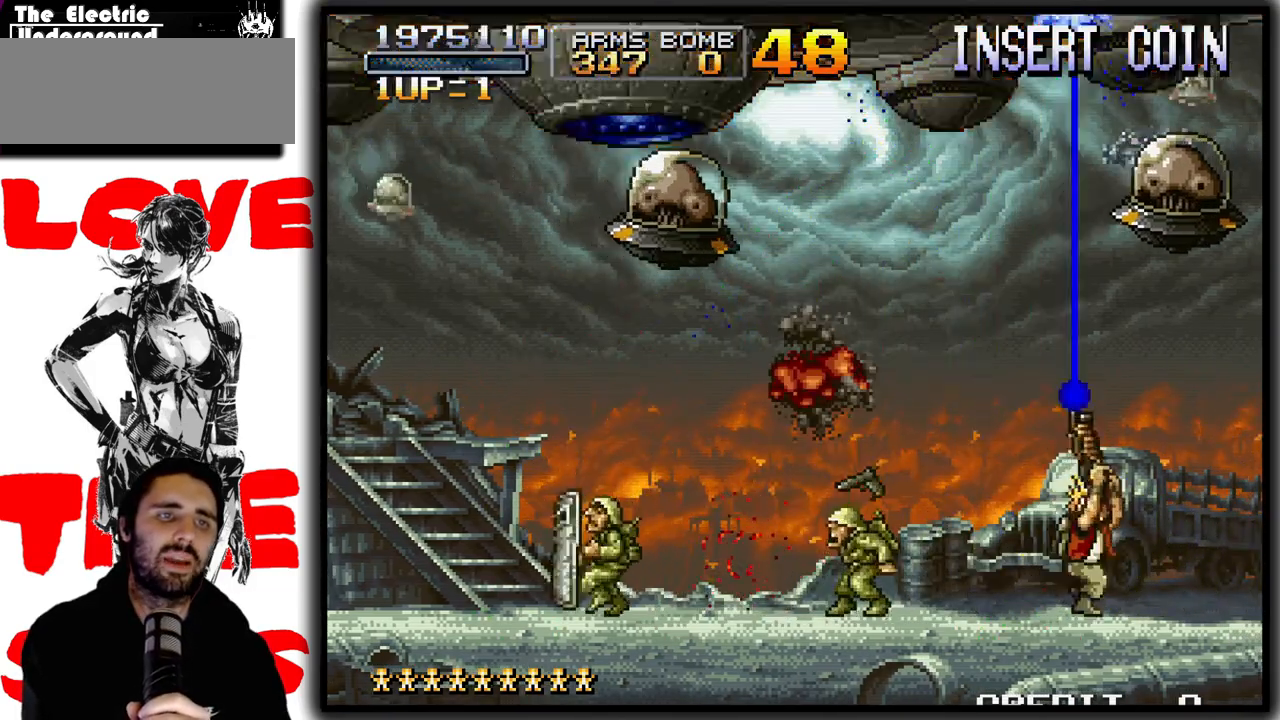
{"buttons": ["SQUARE"], "left_stick": "up-left", "events": [[317, "left_stick", "up-left"]]}
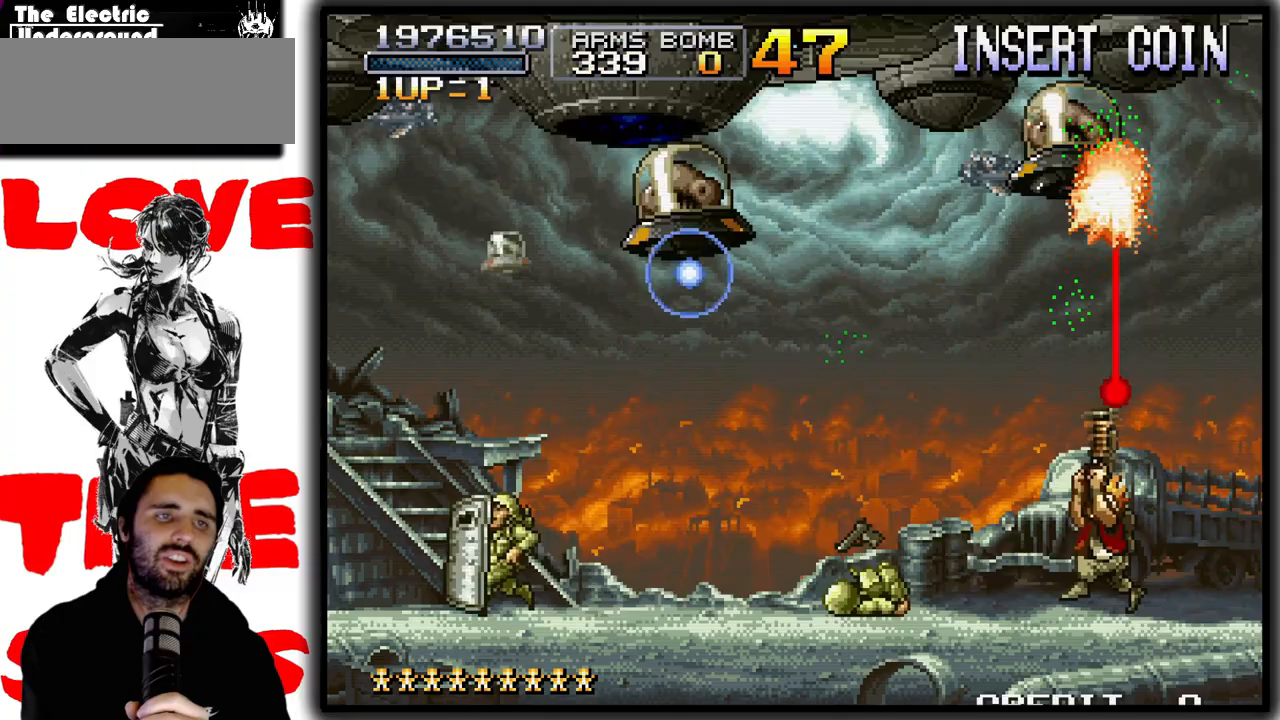
{"buttons": ["SQUARE"], "left_stick": "up-left", "events": []}
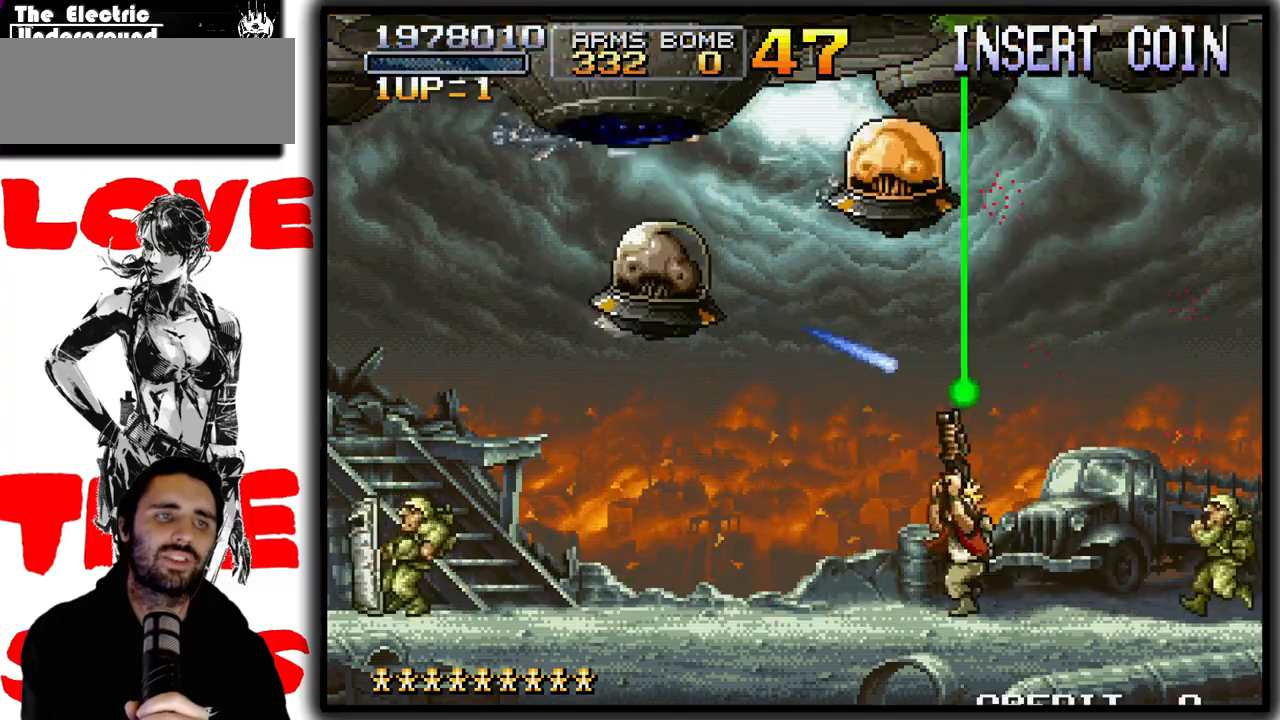
{"buttons": ["SQUARE"], "left_stick": "up-right", "events": [[450, "left_stick", "up-right"]]}
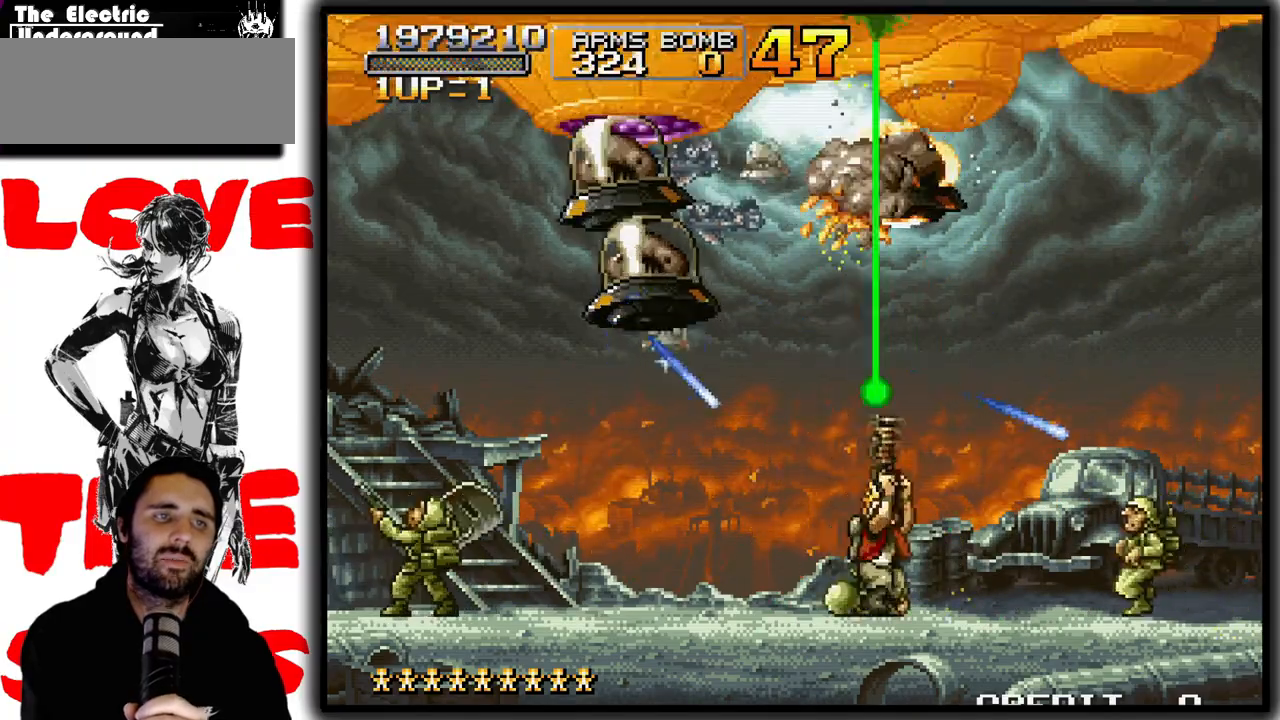
{"buttons": ["SQUARE"], "left_stick": "up-right", "events": [[383, "left_stick", "up"], [483, "left_stick", "up-right"]]}
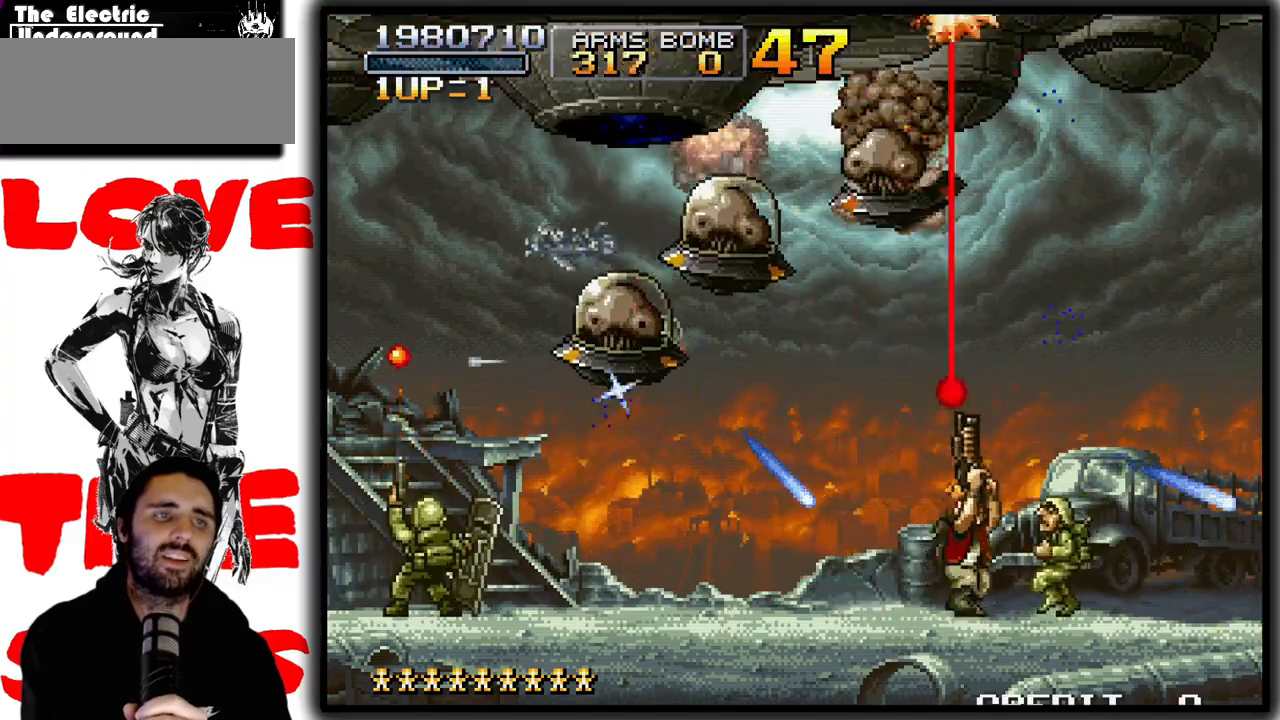
{"buttons": ["SQUARE"], "left_stick": "up", "events": [[400, "left_stick", "up"]]}
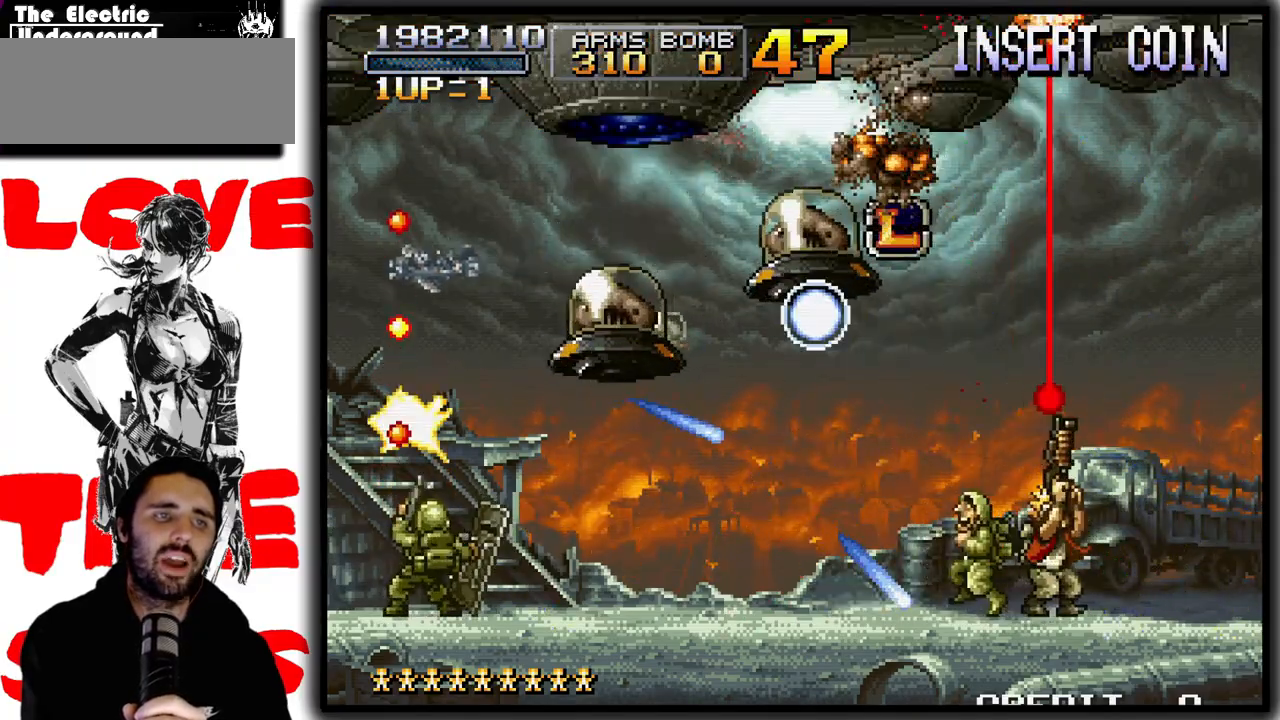
{"buttons": ["SQUARE"], "left_stick": "up-right", "events": [[433, "left_stick", "up-right"]]}
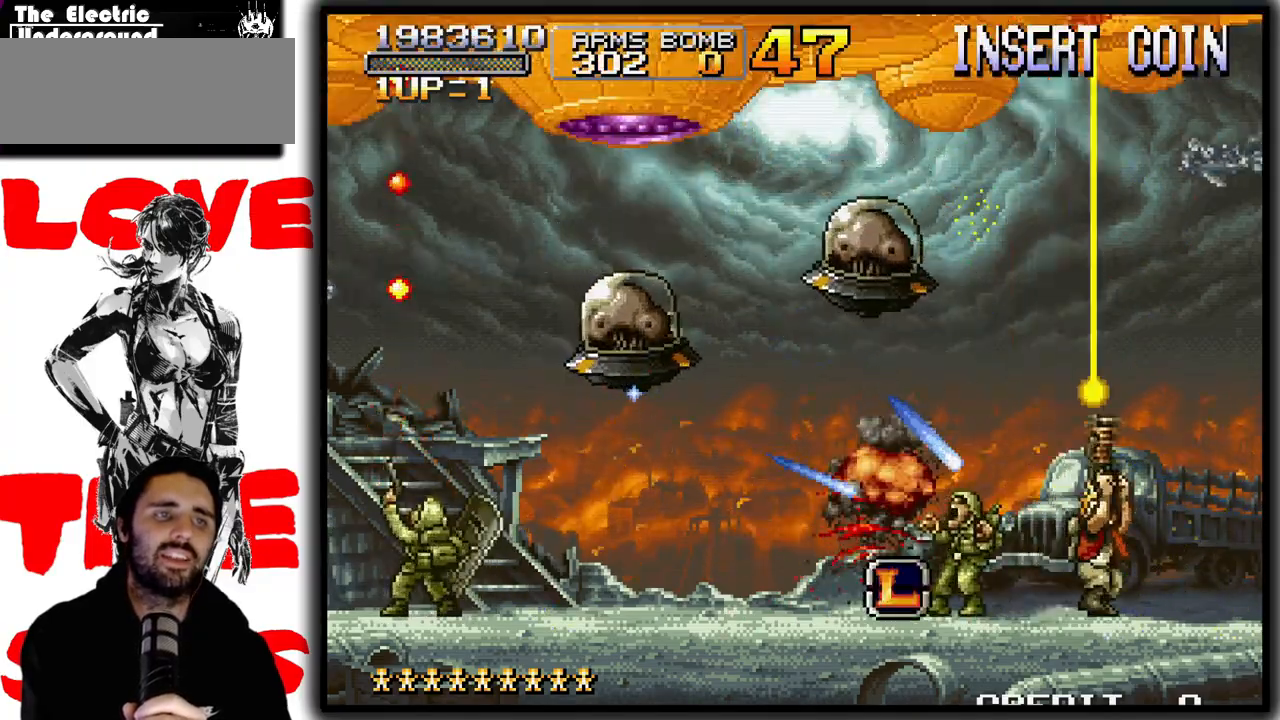
{"buttons": ["SQUARE"], "left_stick": "up-right", "events": []}
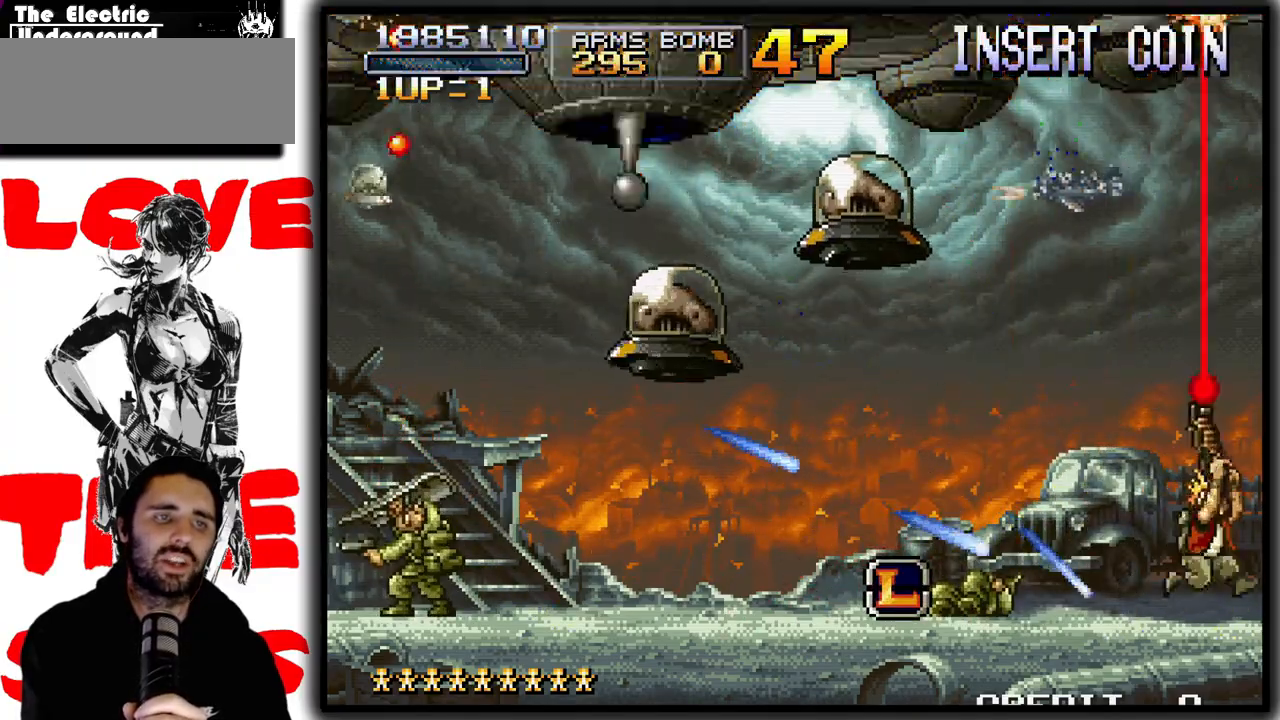
{"buttons": ["CROSS", "SQUARE"], "left_stick": "up-right", "events": [[400, "CROSS", "down"]]}
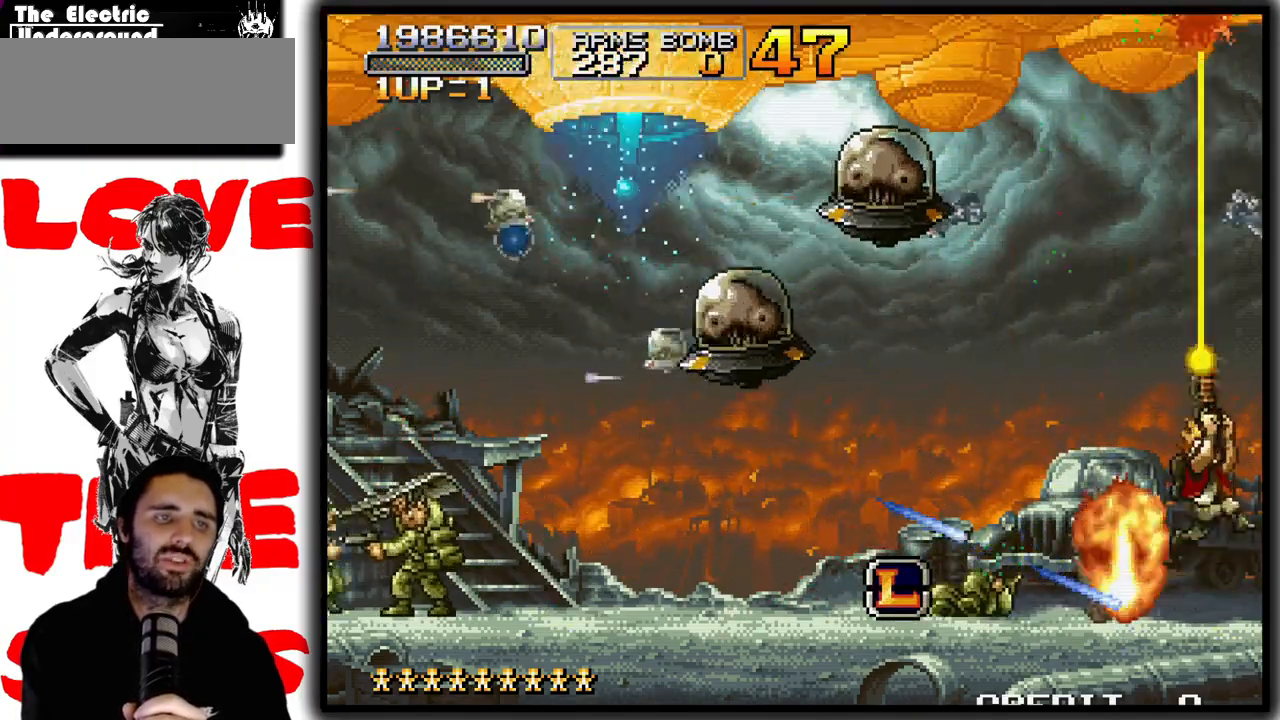
{"buttons": ["SQUARE"], "left_stick": "up-left", "events": [[83, "CROSS", "up"], [83, "left_stick", "up-left"]]}
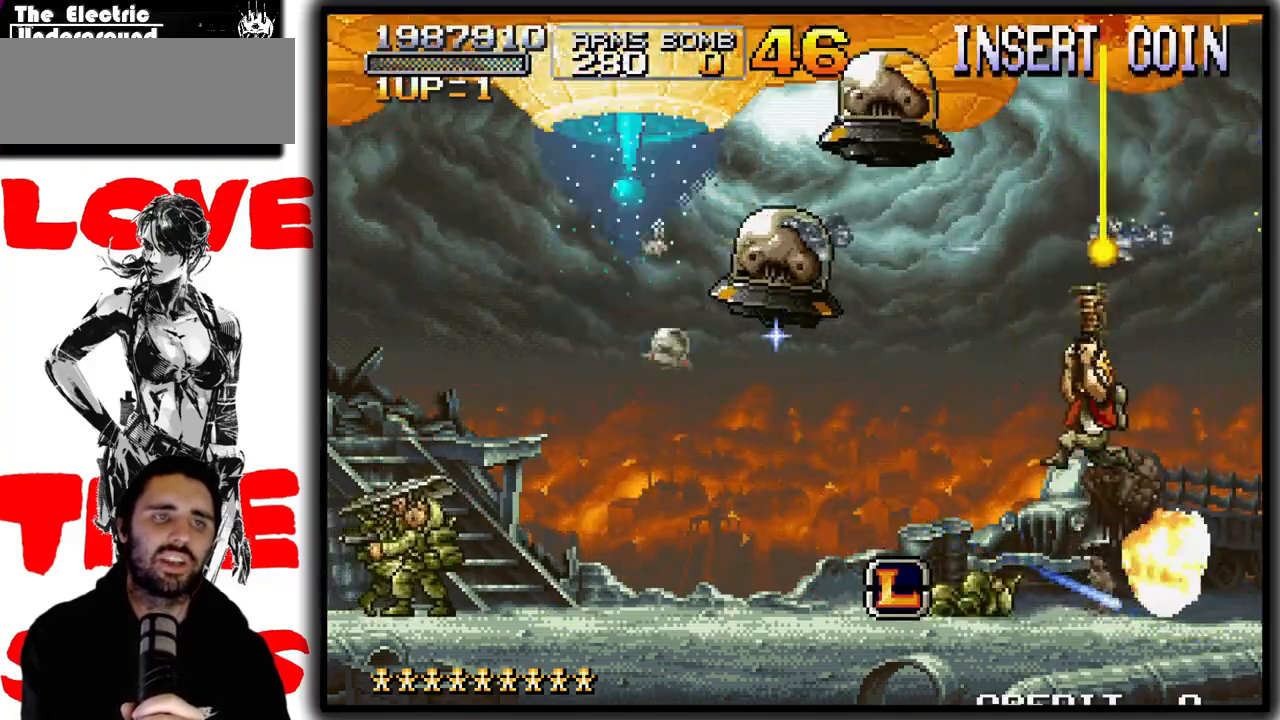
{"buttons": ["SQUARE"], "left_stick": "up-left", "events": []}
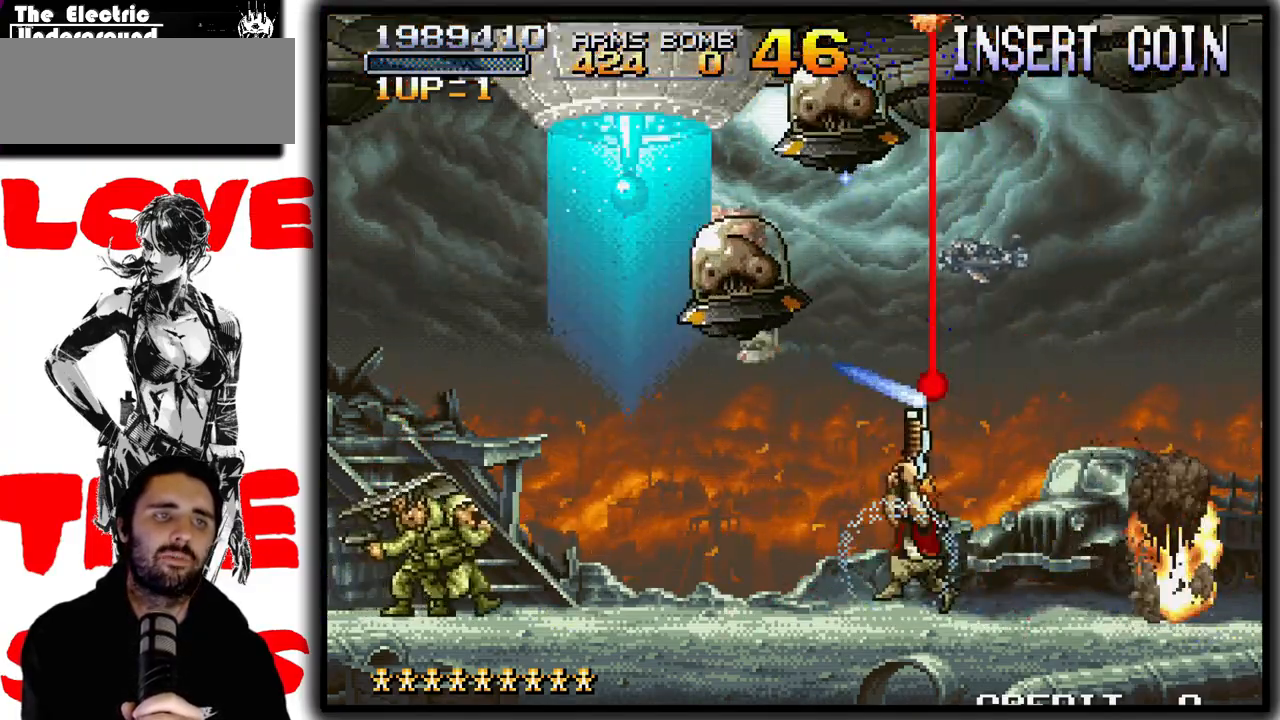
{"buttons": ["SQUARE"], "left_stick": "up-left", "events": []}
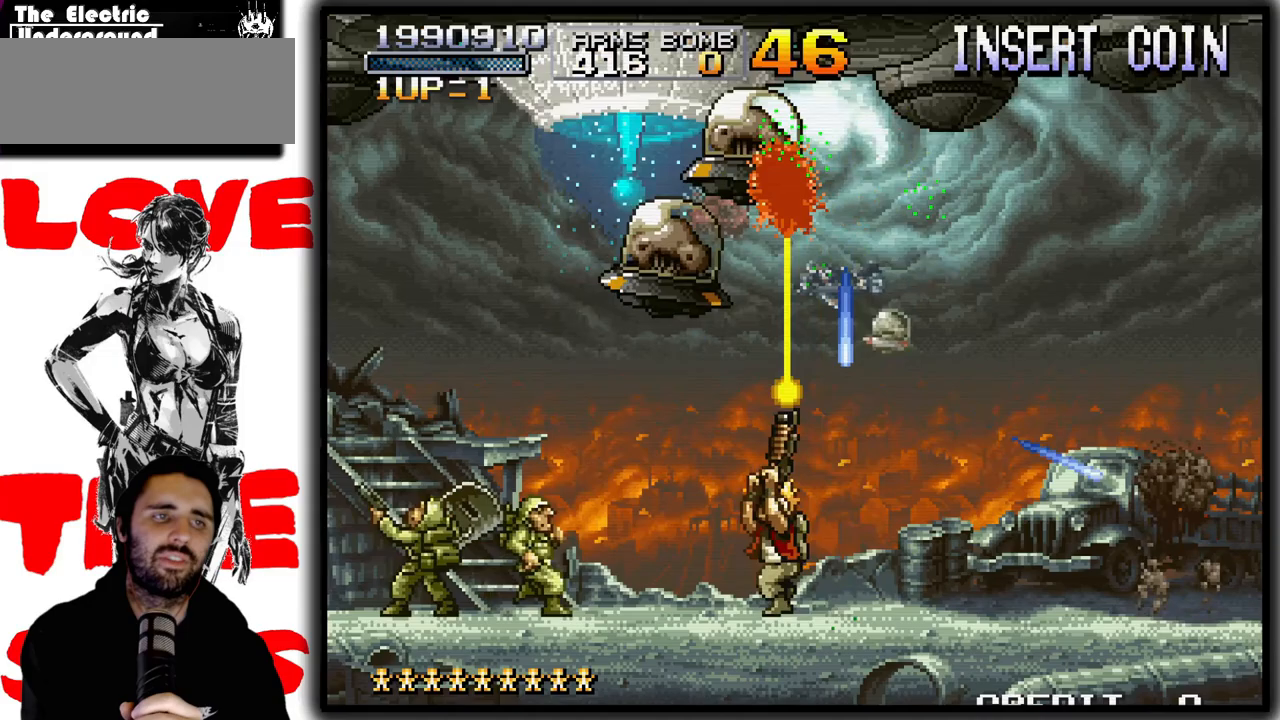
{"buttons": ["SQUARE"], "left_stick": "up-right", "events": [[333, "left_stick", "up-right"], [400, "left_stick", "up"], [500, "left_stick", "up-right"]]}
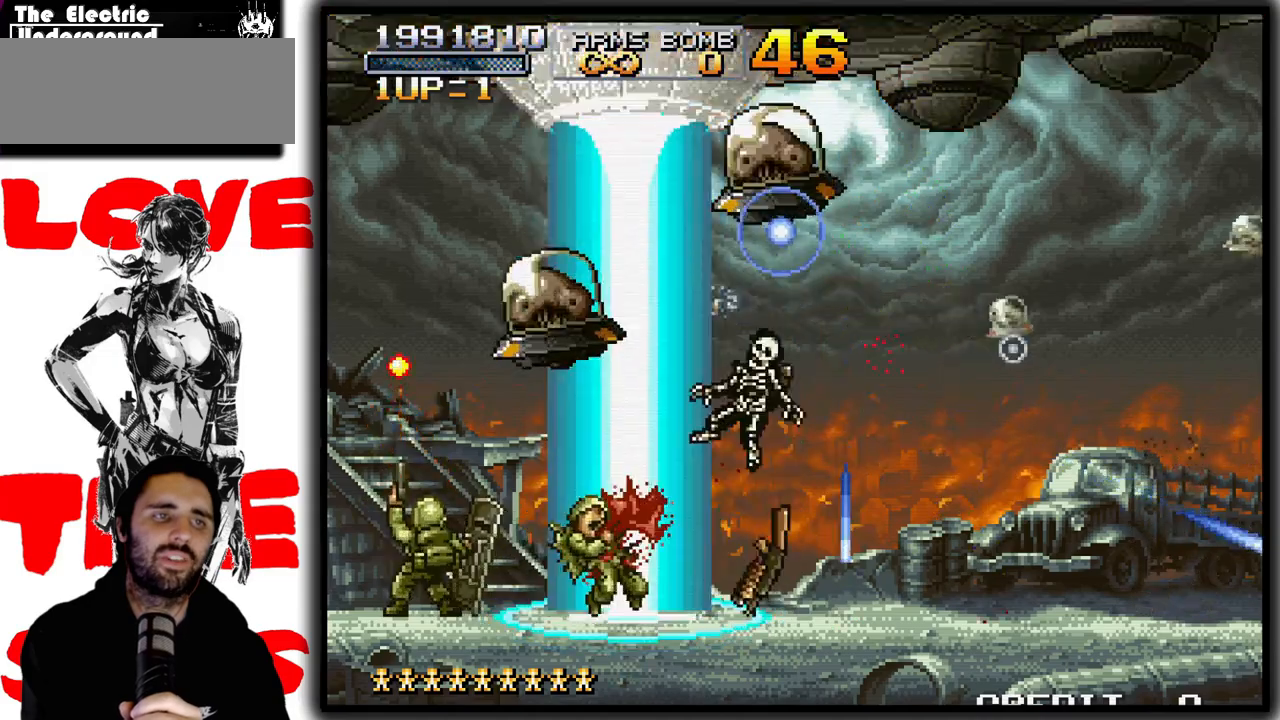
{"buttons": ["SQUARE"], "left_stick": "up", "events": [[500, "left_stick", "up"]]}
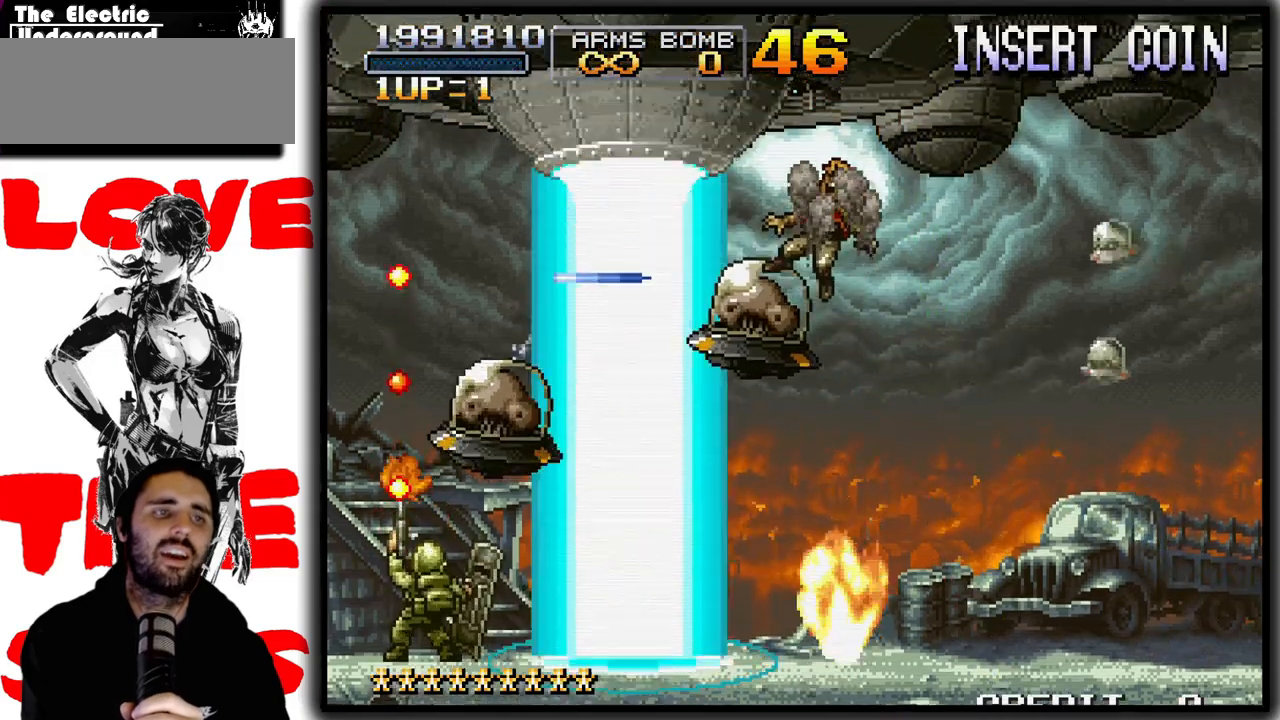
{"buttons": ["SQUARE"], "left_stick": "up-left", "events": [[17, "SQUARE", "up"], [183, "left_stick", "up-left"], [233, "SQUARE", "down"], [400, "left_stick", "center"], [483, "left_stick", "up-left"]]}
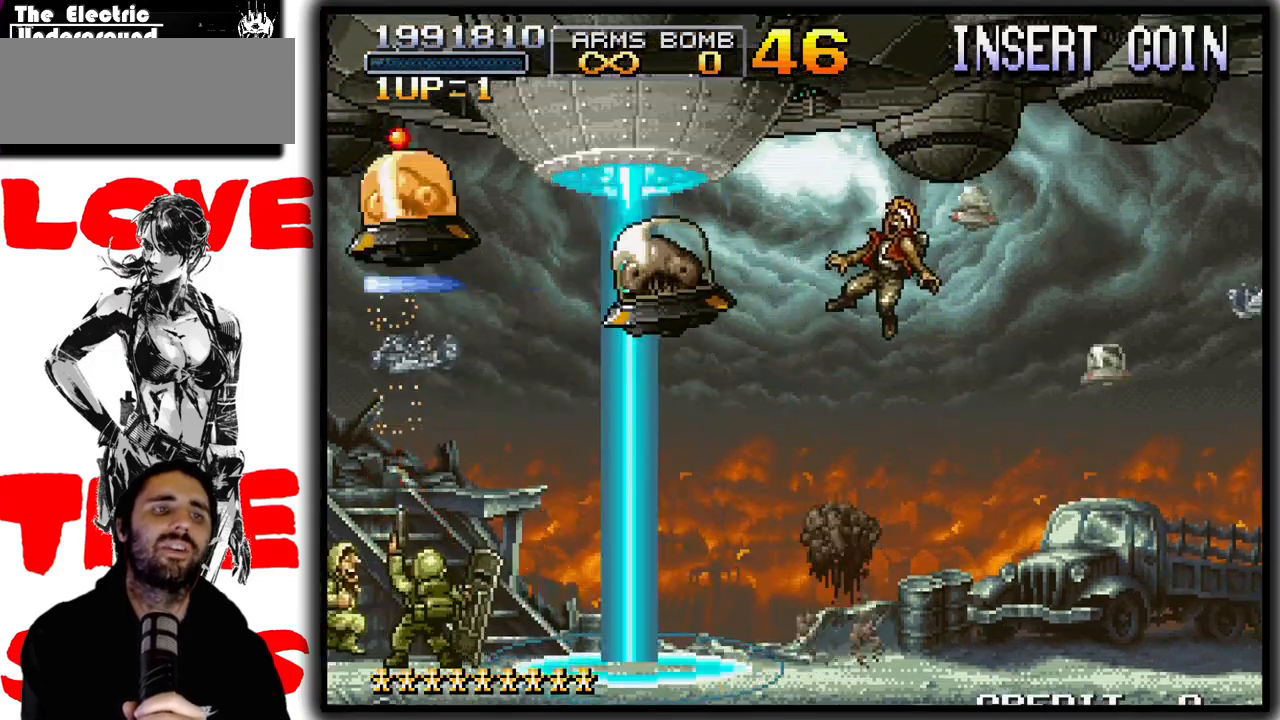
{"buttons": ["SQUARE"], "left_stick": "up-left", "events": [[250, "left_stick", "up"], [500, "left_stick", "up-left"]]}
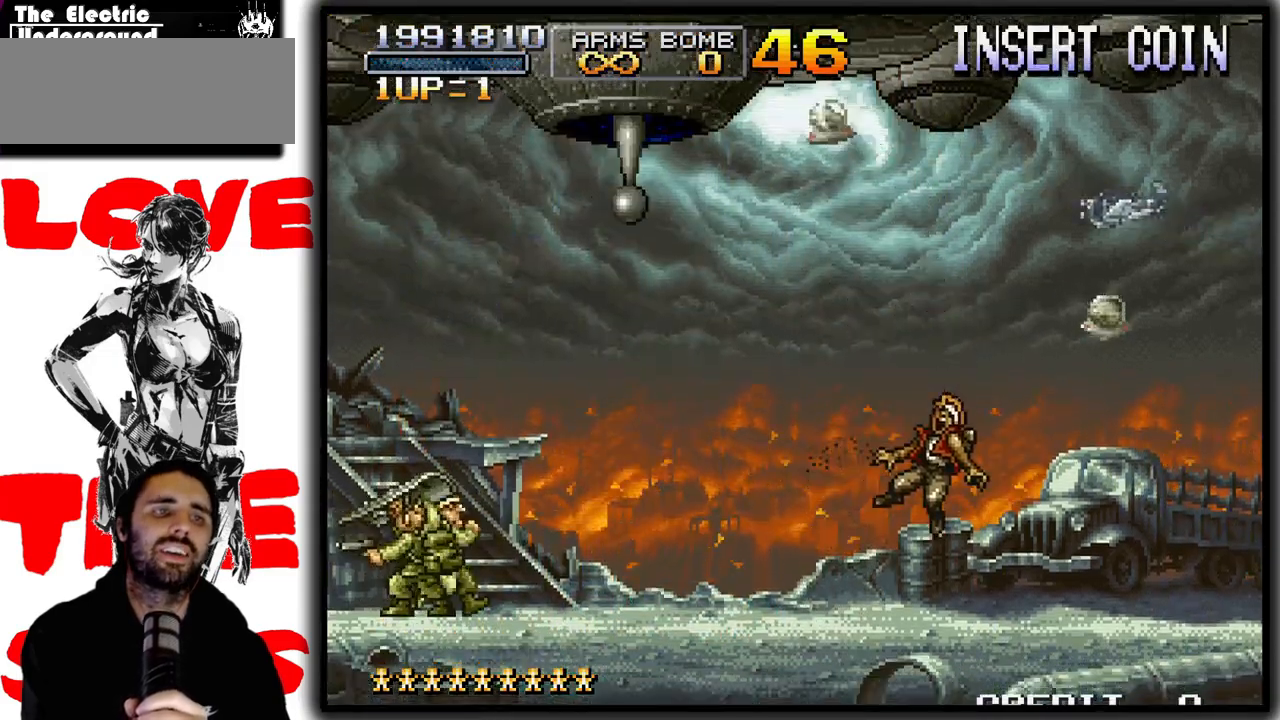
{"buttons": ["SQUARE"], "left_stick": "up-left", "events": []}